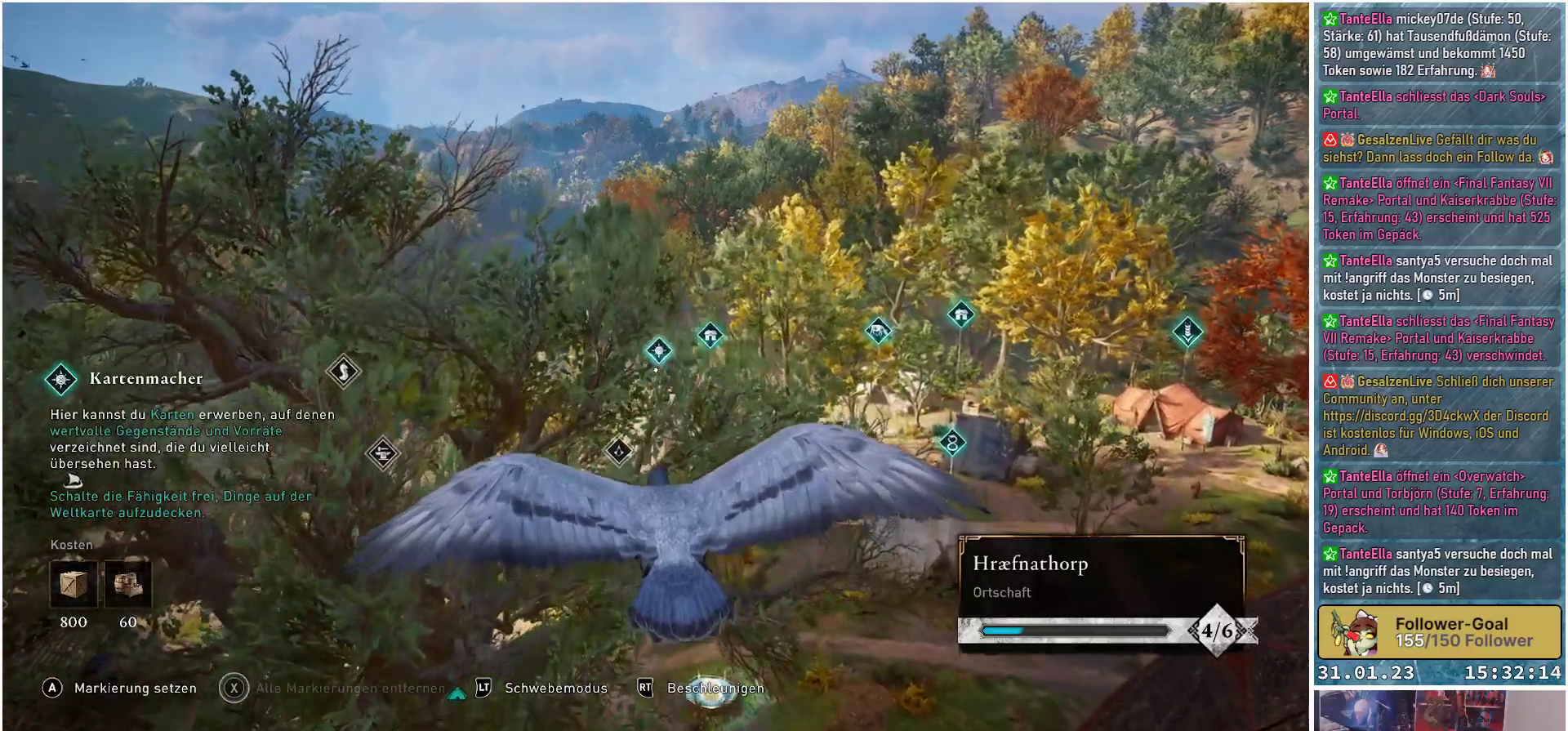
Gameplay with a controller (Xbox layout); each line is a JSON object with the inputs held at the frame after it. "events" lists button and stick changes between this image and that frame as [ms after this image, input, new state], when the widget could be followed in between.
{"buttons": [], "left_stick": "center", "right_stick": "center", "events": []}
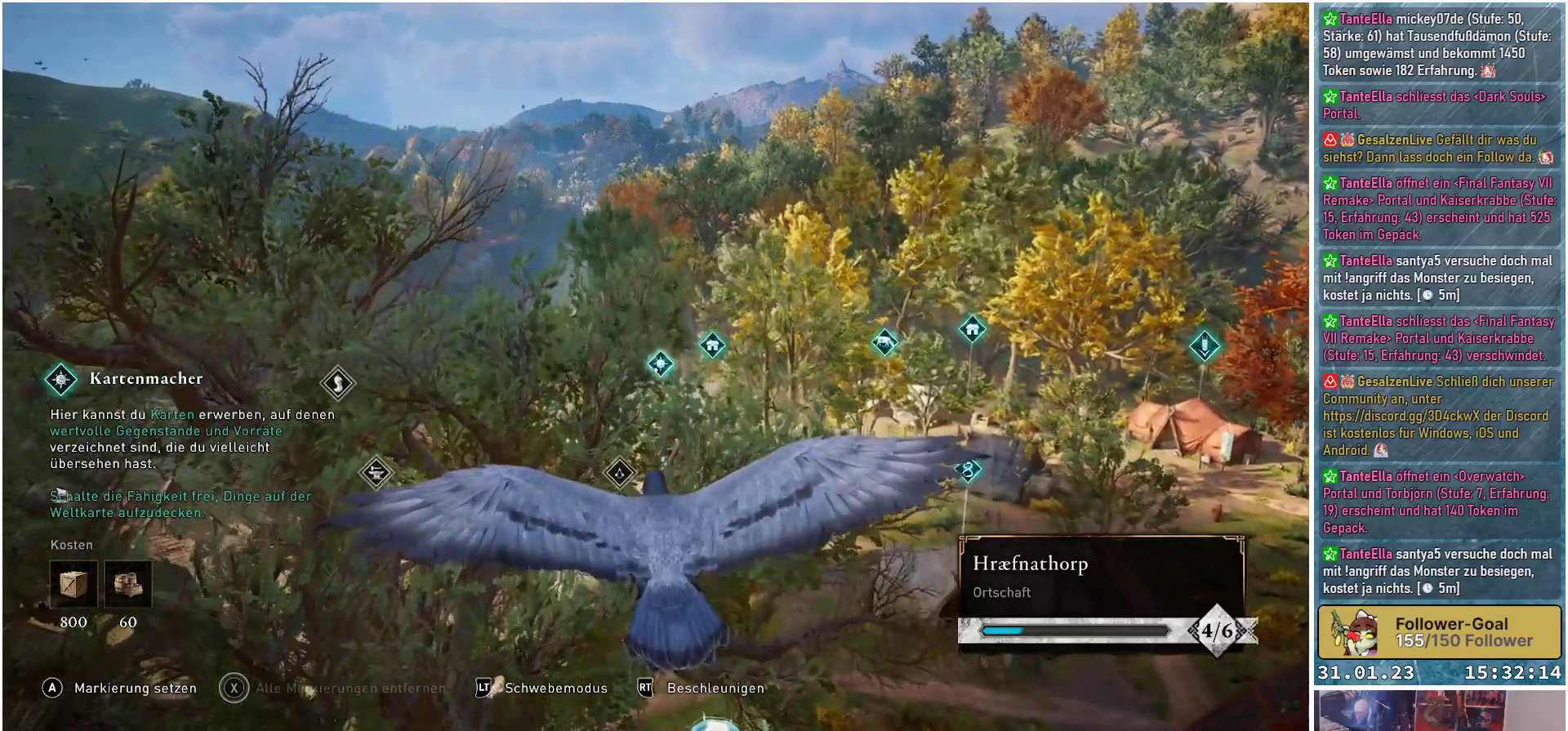
{"buttons": [], "left_stick": "center", "right_stick": "center", "events": []}
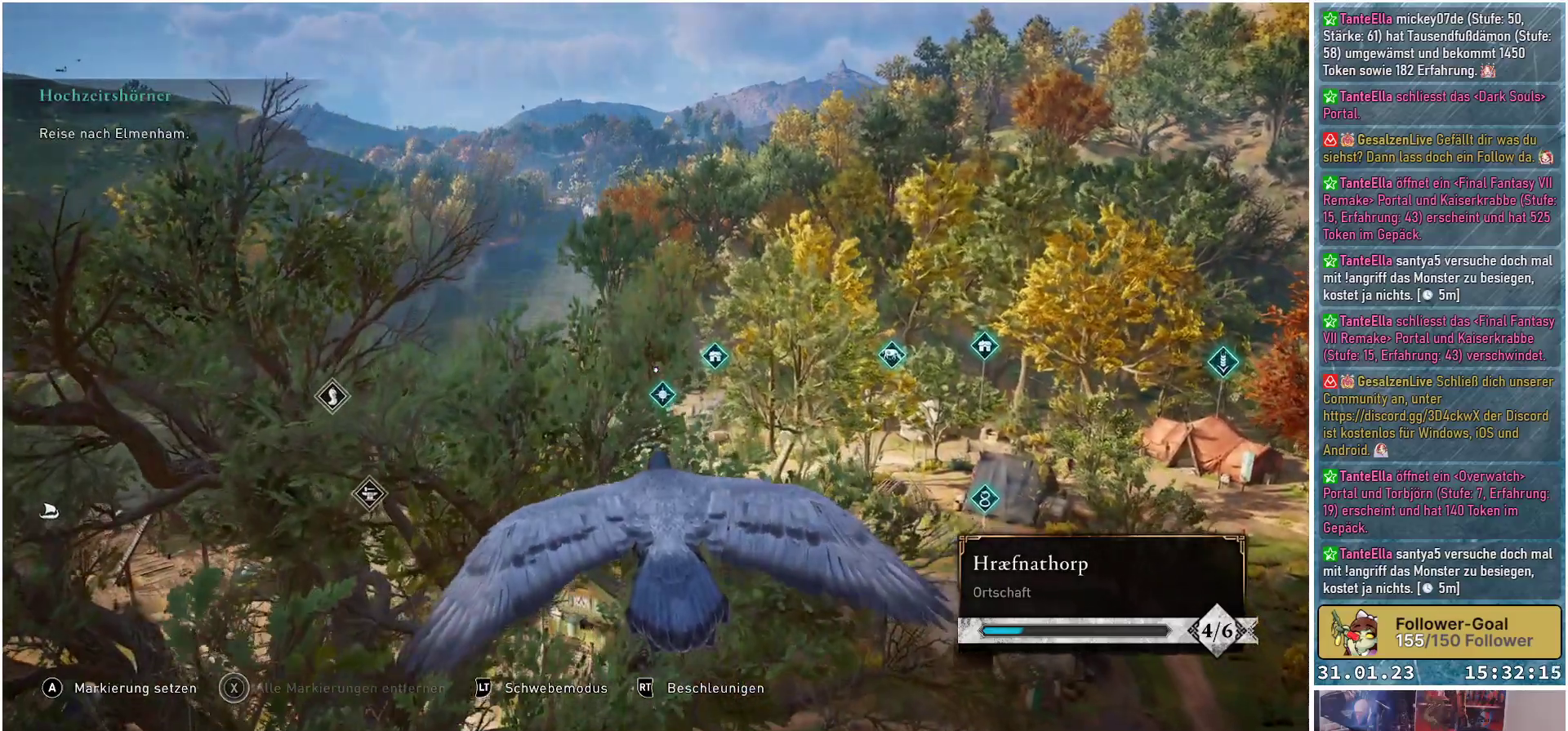
{"buttons": [], "left_stick": "center", "right_stick": "down-right", "events": [[367, "right_stick", "down-right"]]}
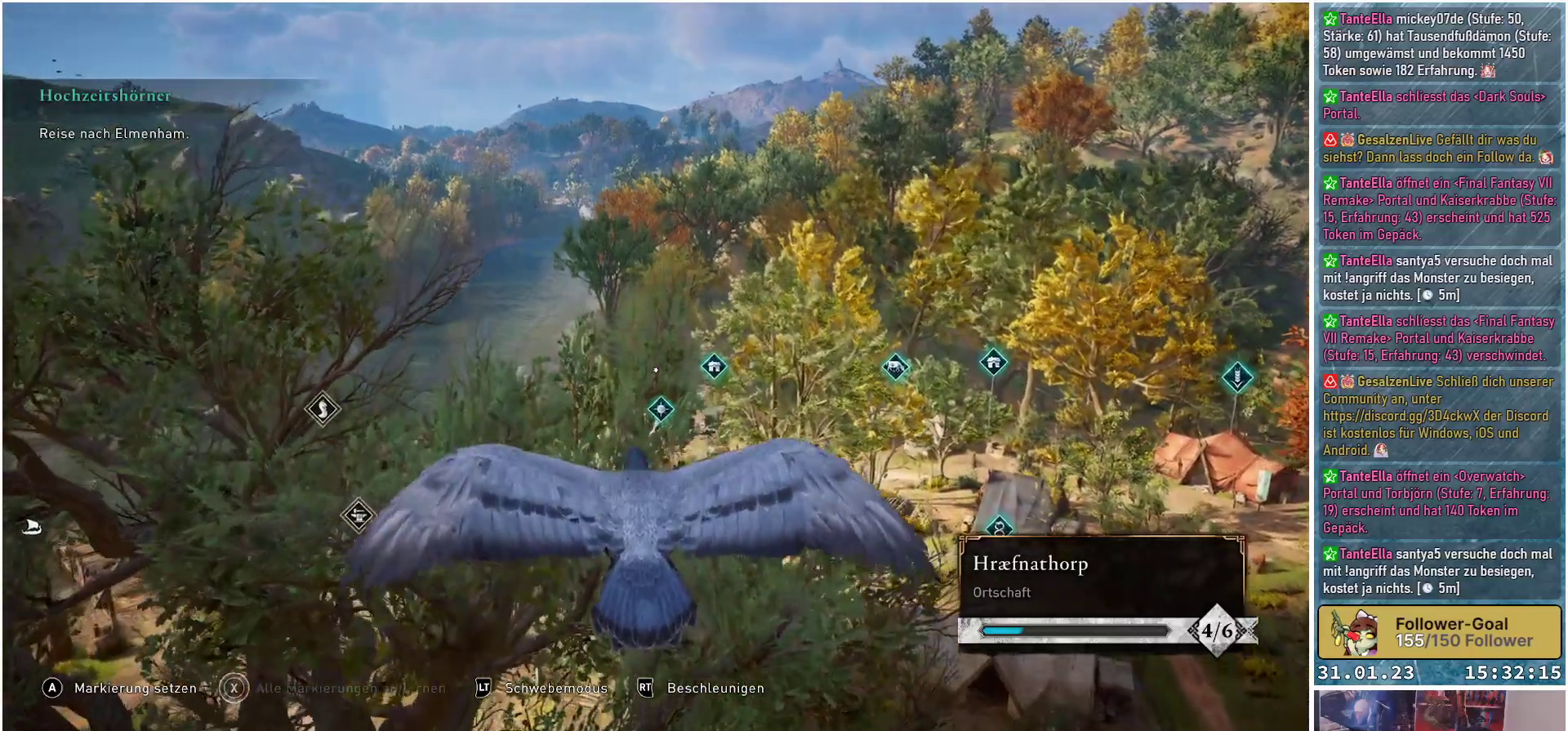
{"buttons": [], "left_stick": "center", "right_stick": "down-right", "events": []}
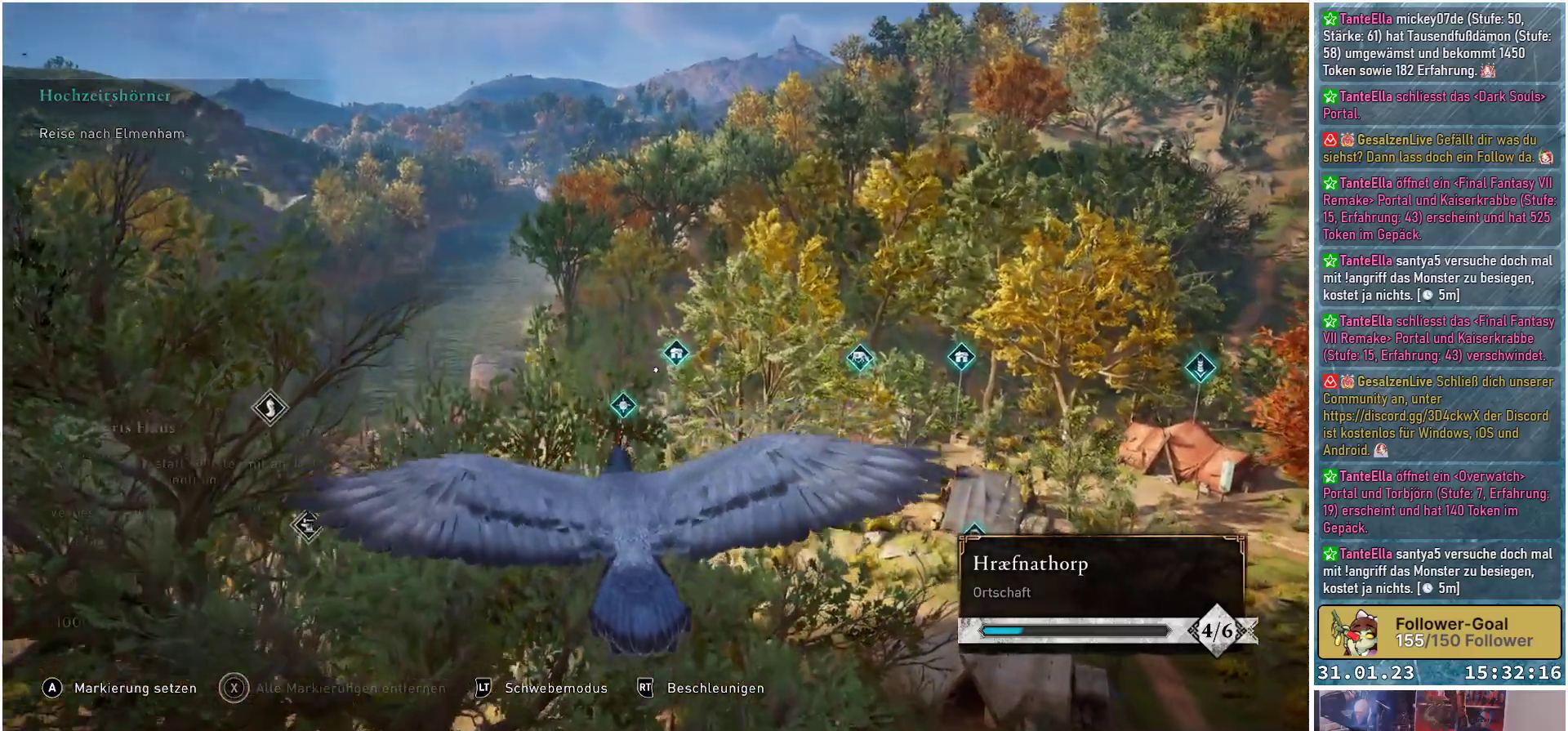
{"buttons": [], "left_stick": "center", "right_stick": "center", "events": [[100, "right_stick", "center"]]}
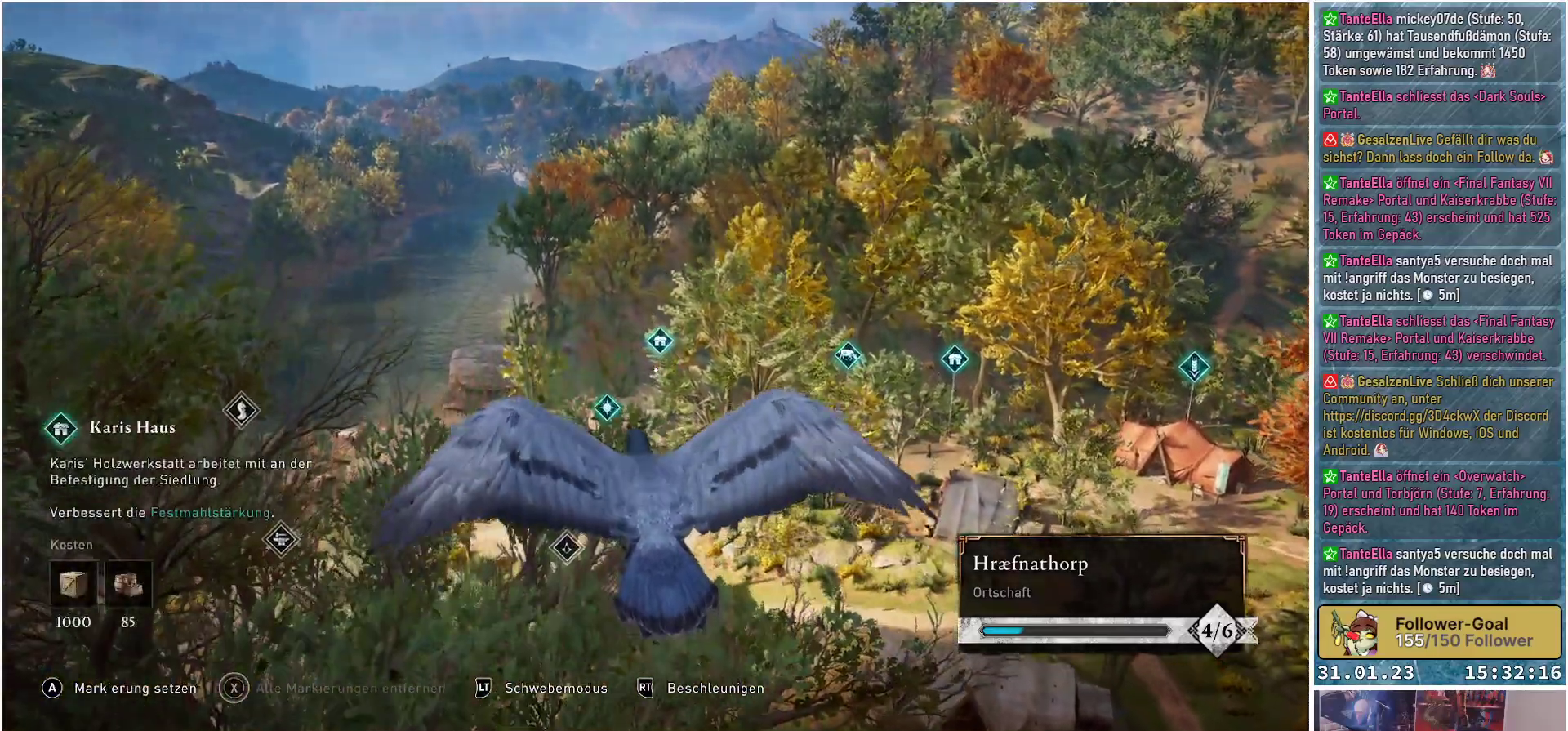
{"buttons": [], "left_stick": "center", "right_stick": "center", "events": []}
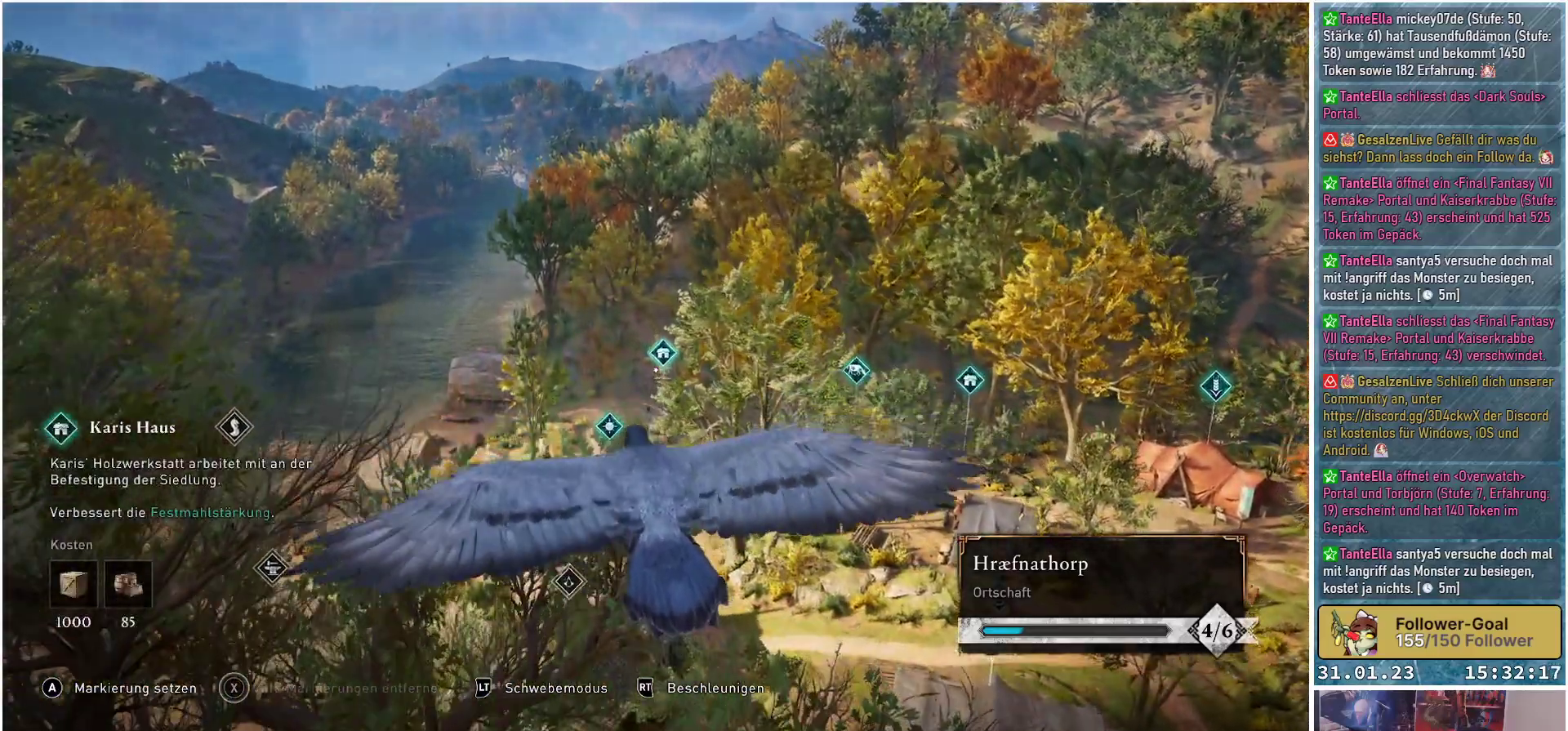
{"buttons": [], "left_stick": "center", "right_stick": "down-right", "events": [[83, "right_stick", "down-right"]]}
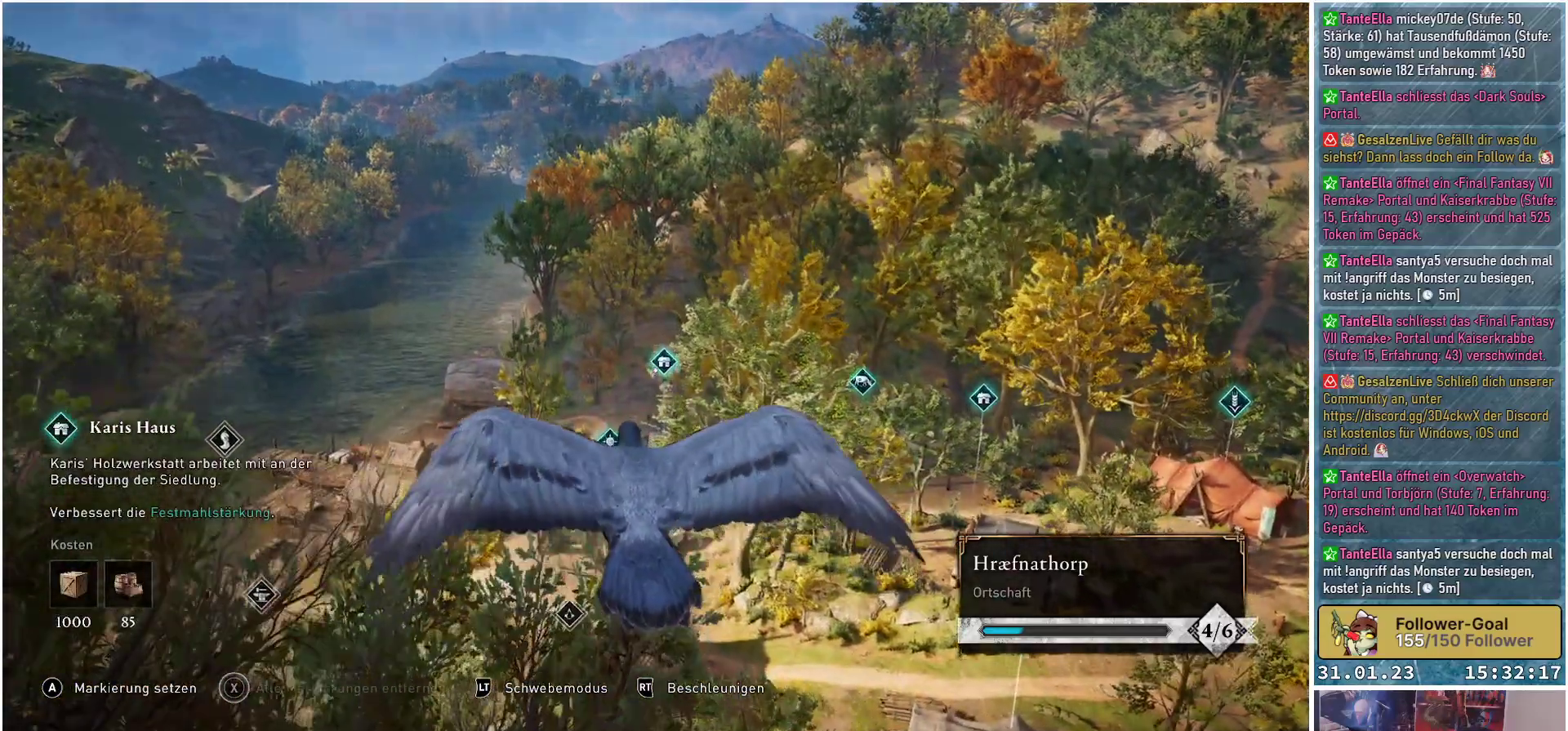
{"buttons": [], "left_stick": "center", "right_stick": "down-right", "events": []}
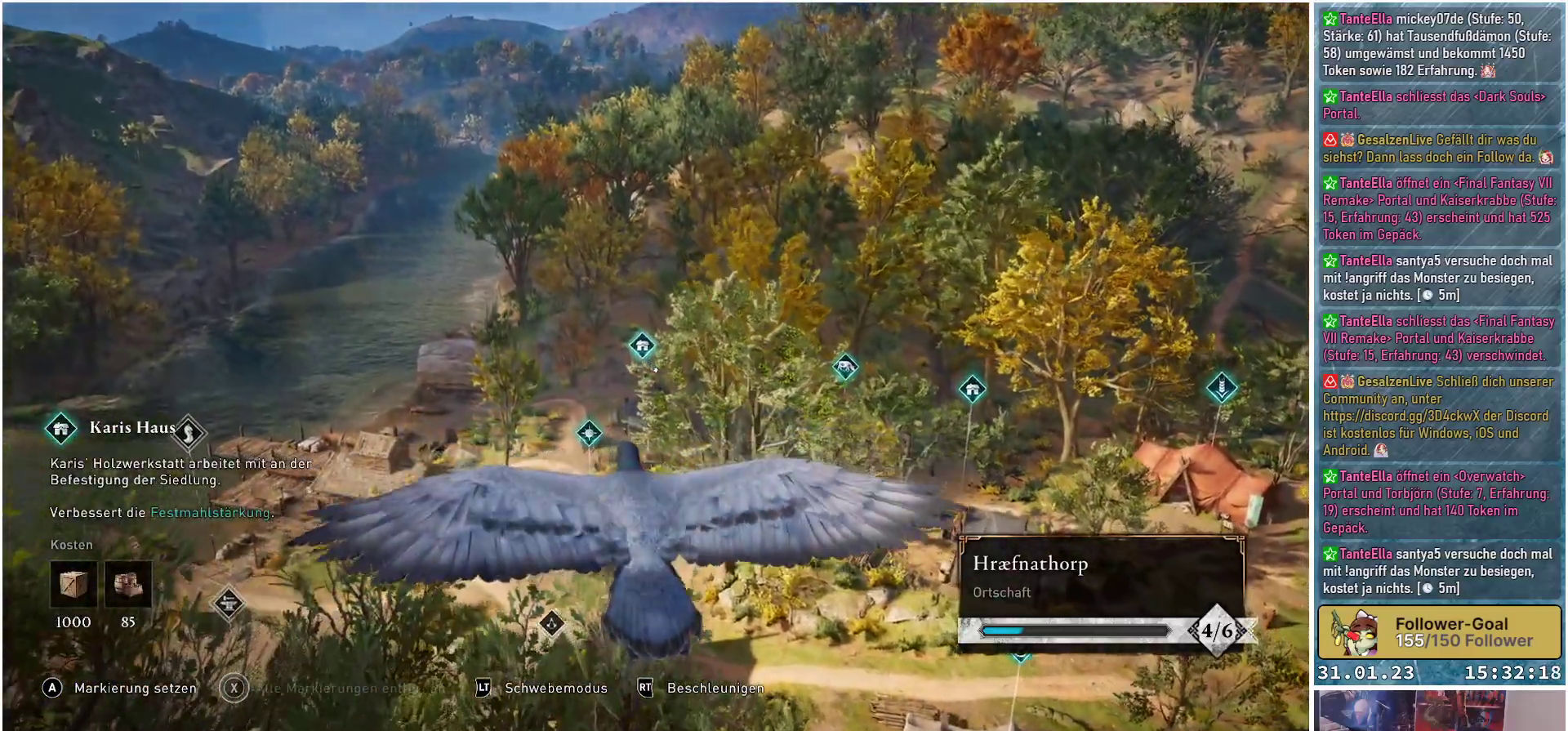
{"buttons": [], "left_stick": "center", "right_stick": "down-right", "events": [[17, "right_stick", "center"], [500, "right_stick", "down-right"]]}
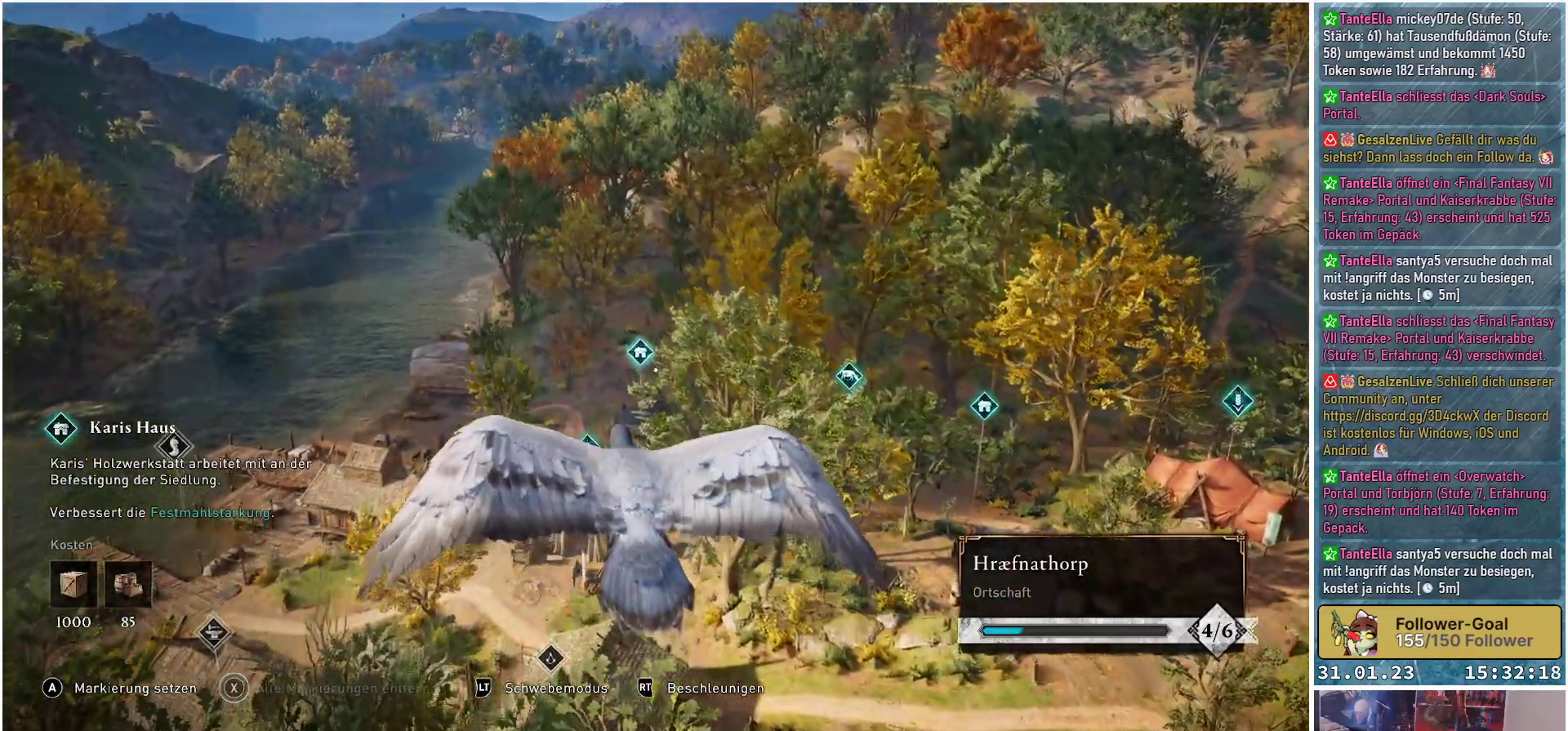
{"buttons": [], "left_stick": "center", "right_stick": "down-right", "events": [[217, "right_stick", "center"], [417, "right_stick", "down-right"]]}
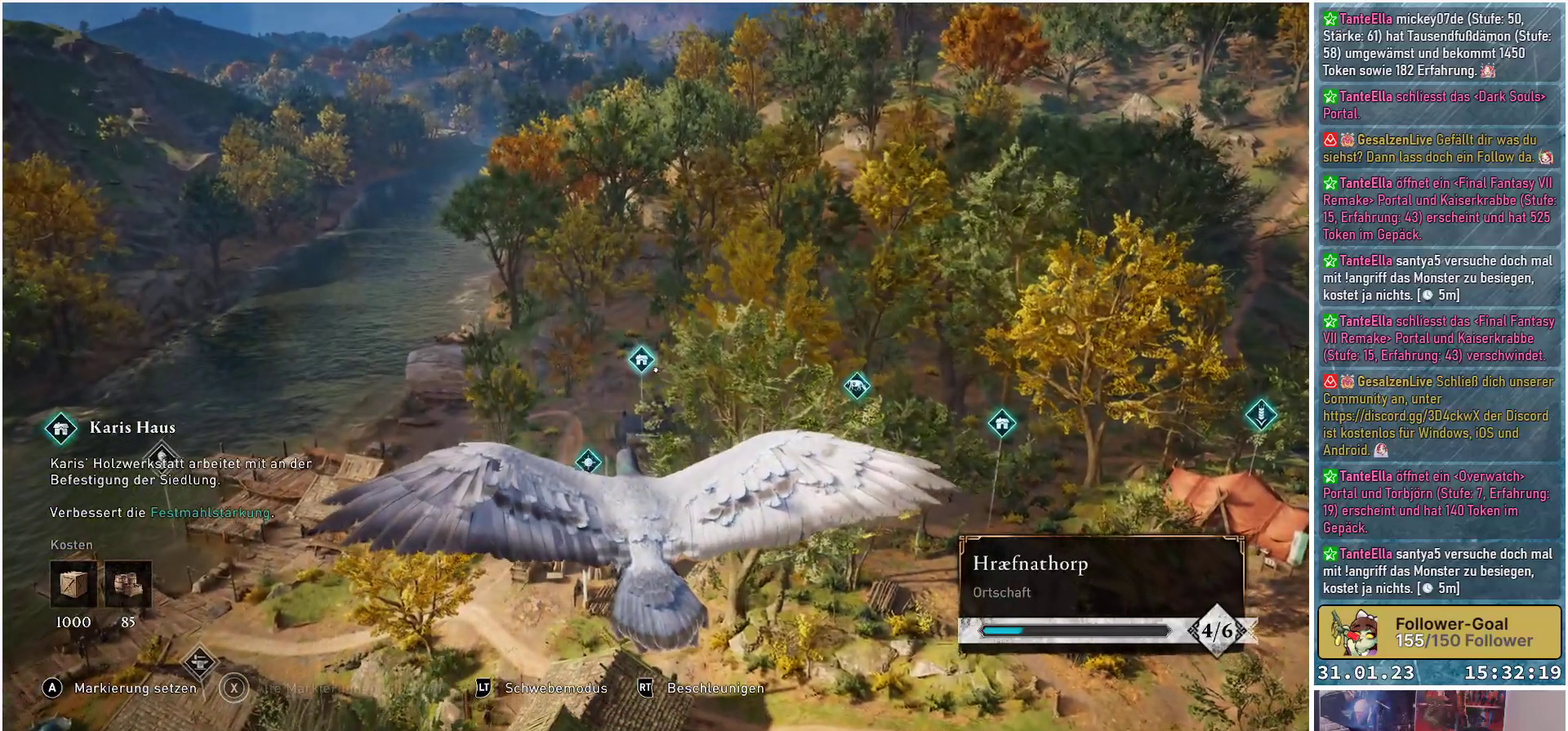
{"buttons": [], "left_stick": "center", "right_stick": "down-right", "events": []}
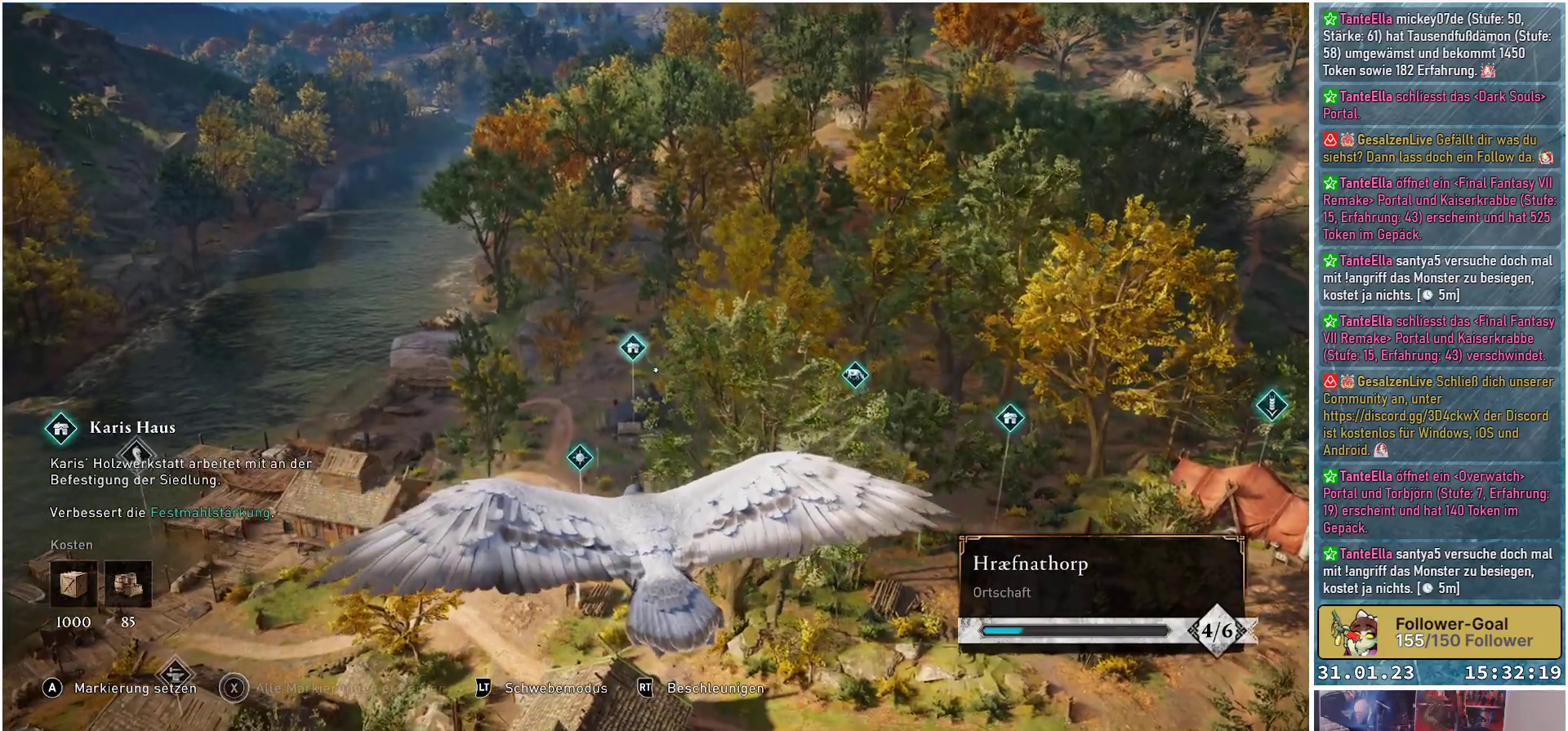
{"buttons": [], "left_stick": "center", "right_stick": "down-right", "events": []}
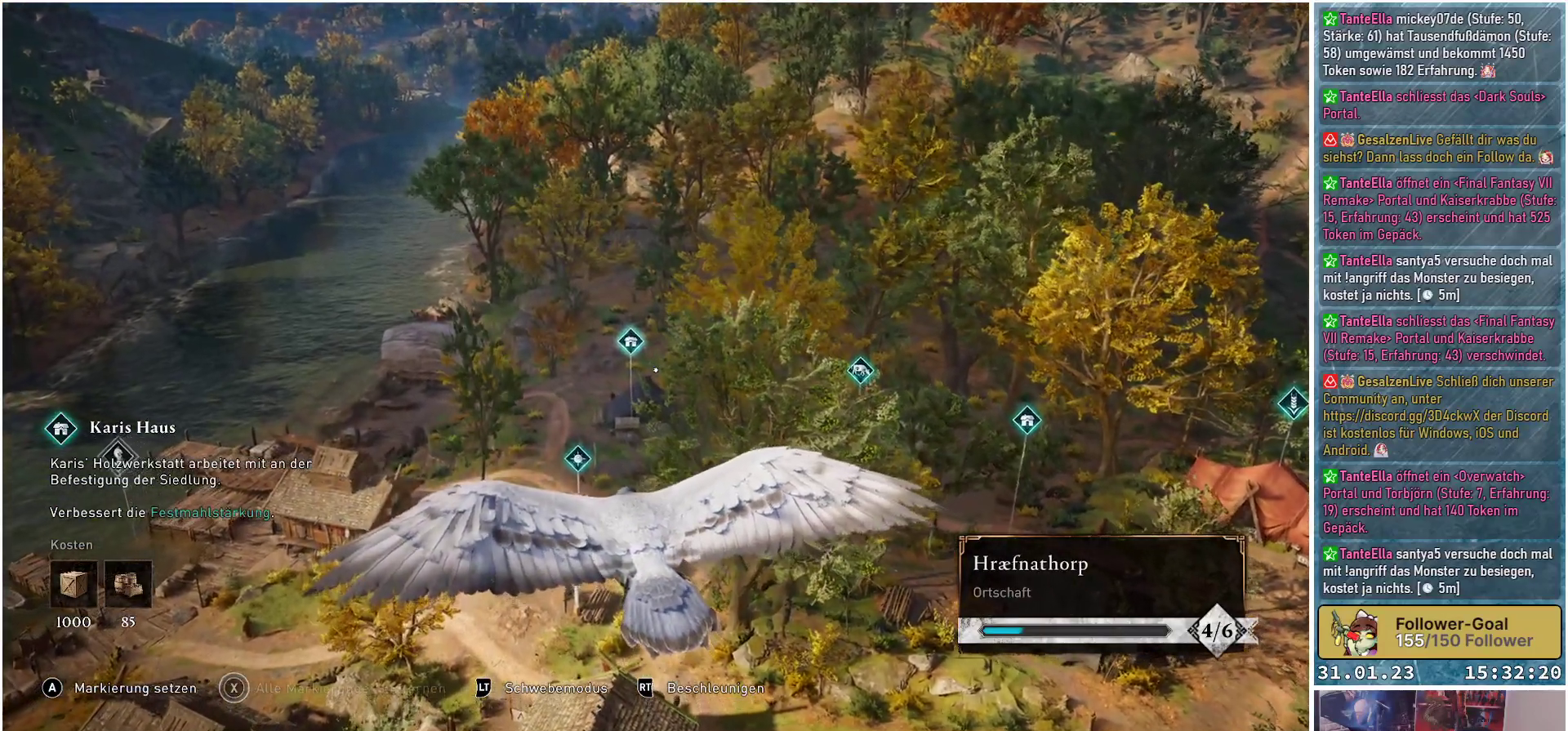
{"buttons": [], "left_stick": "center", "right_stick": "down-right", "events": []}
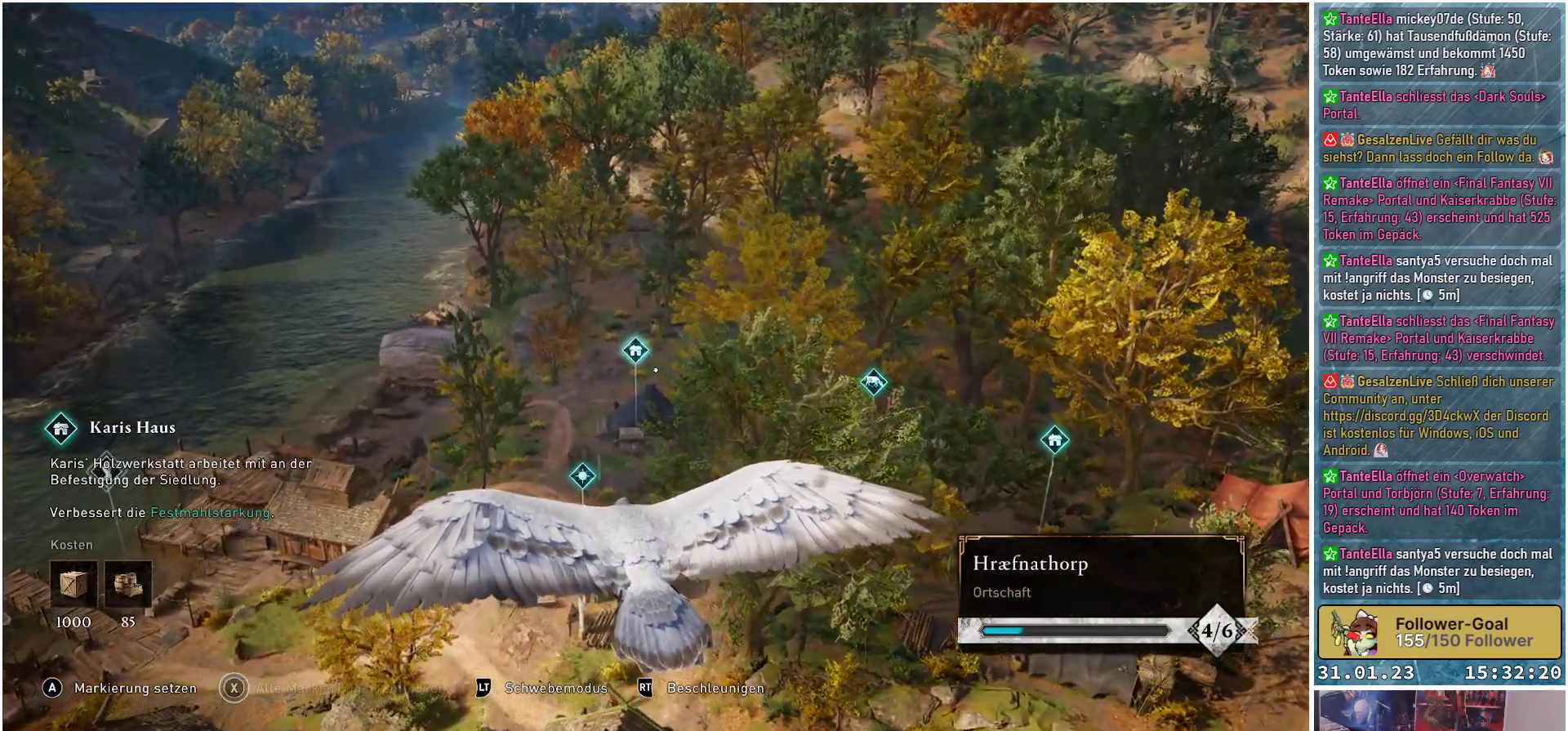
{"buttons": [], "left_stick": "center", "right_stick": "down-right", "events": []}
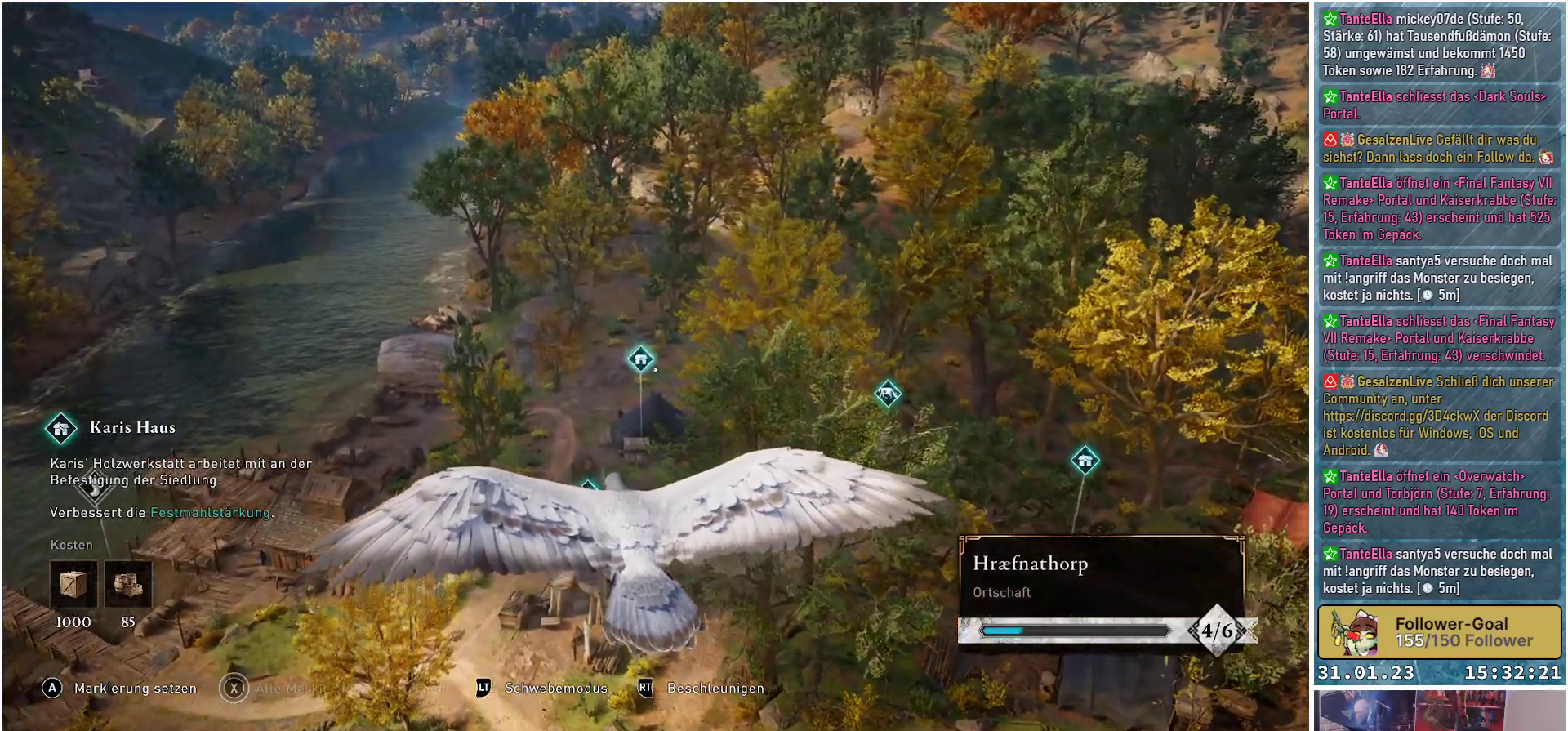
{"buttons": [], "left_stick": "center", "right_stick": "down", "events": [[117, "right_stick", "down"]]}
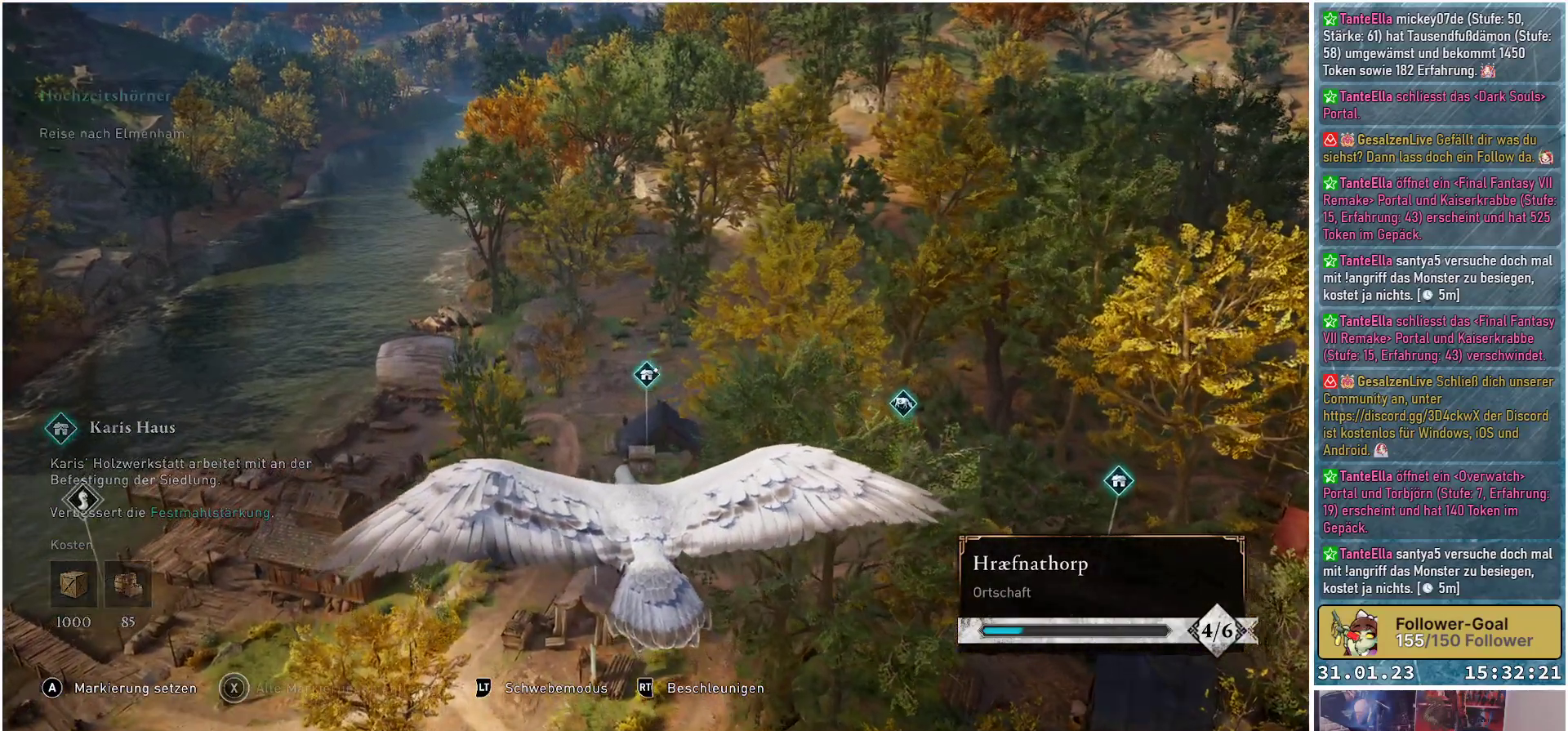
{"buttons": [], "left_stick": "center", "right_stick": "center", "events": [[383, "right_stick", "center"]]}
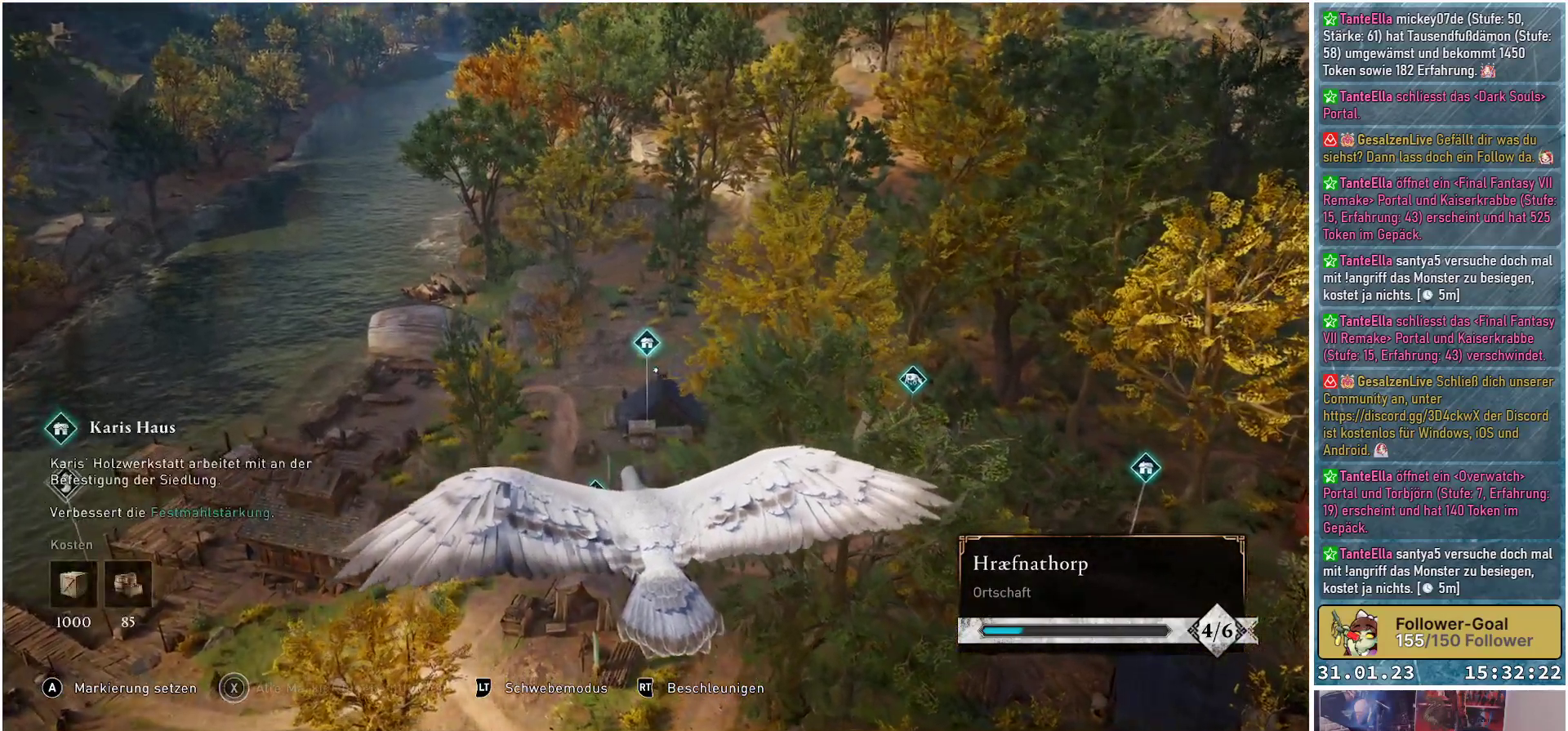
{"buttons": [], "left_stick": "center", "right_stick": "center", "events": []}
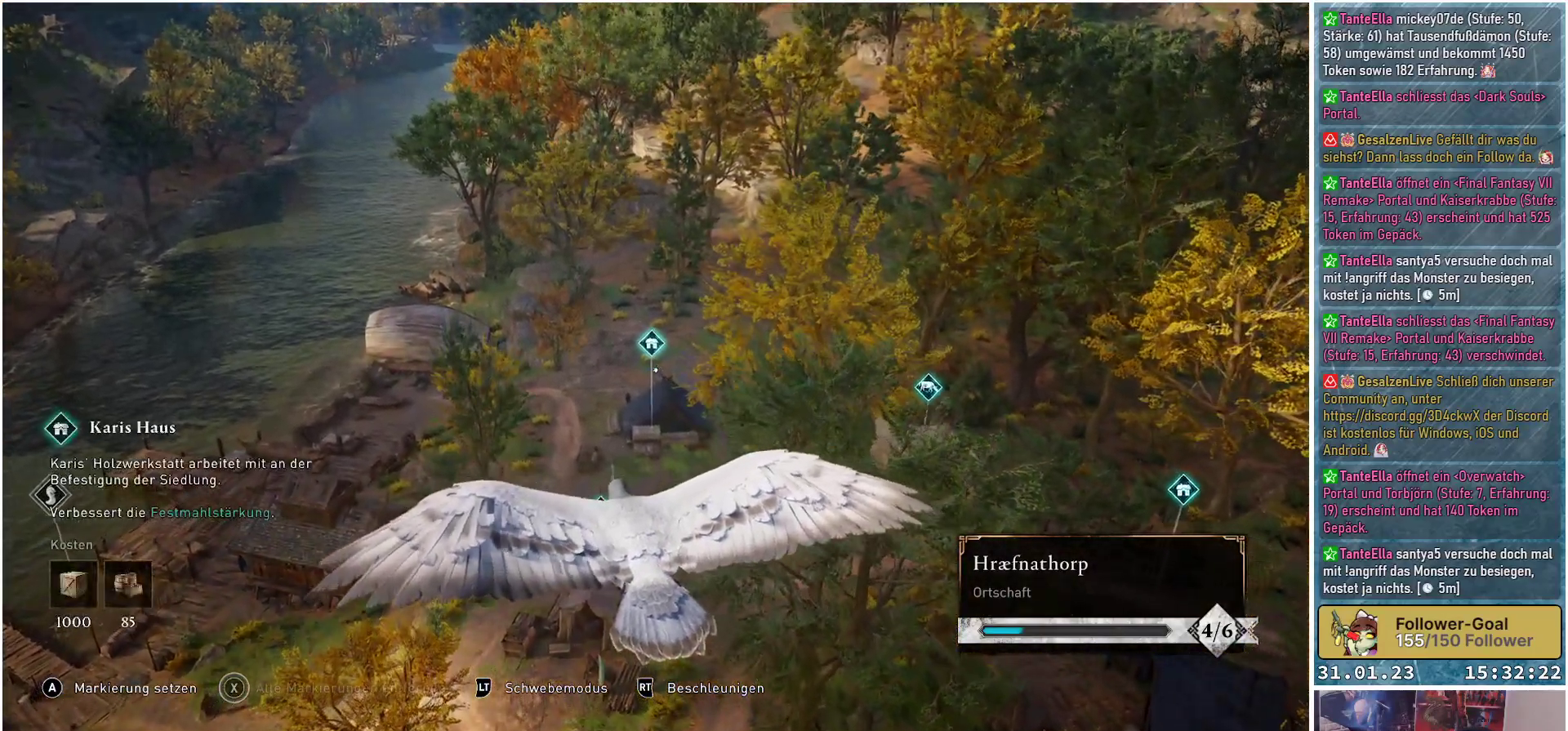
{"buttons": [], "left_stick": "center", "right_stick": "right", "events": [[50, "right_stick", "down-right"], [500, "right_stick", "right"]]}
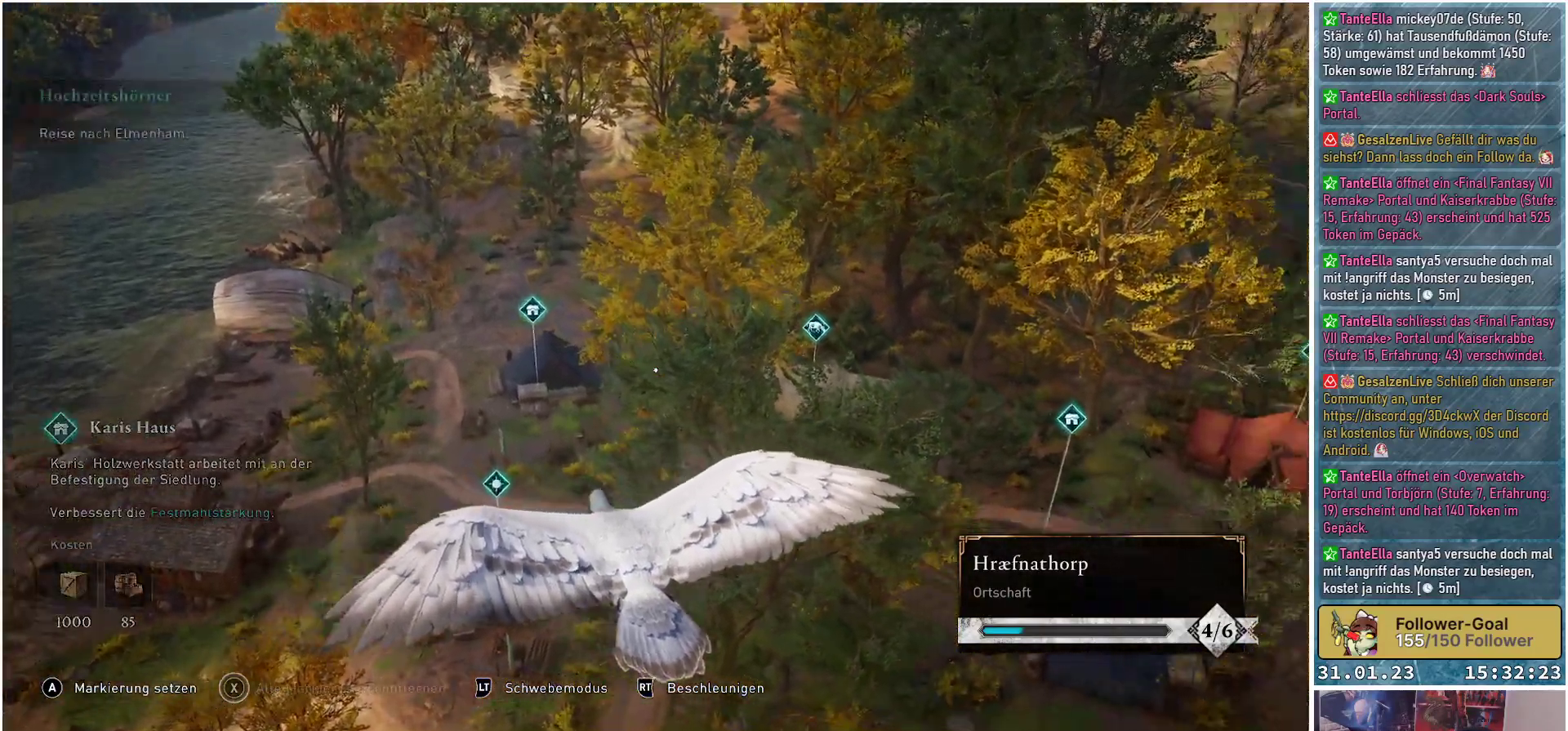
{"buttons": [], "left_stick": "center", "right_stick": "center", "events": [[300, "right_stick", "center"]]}
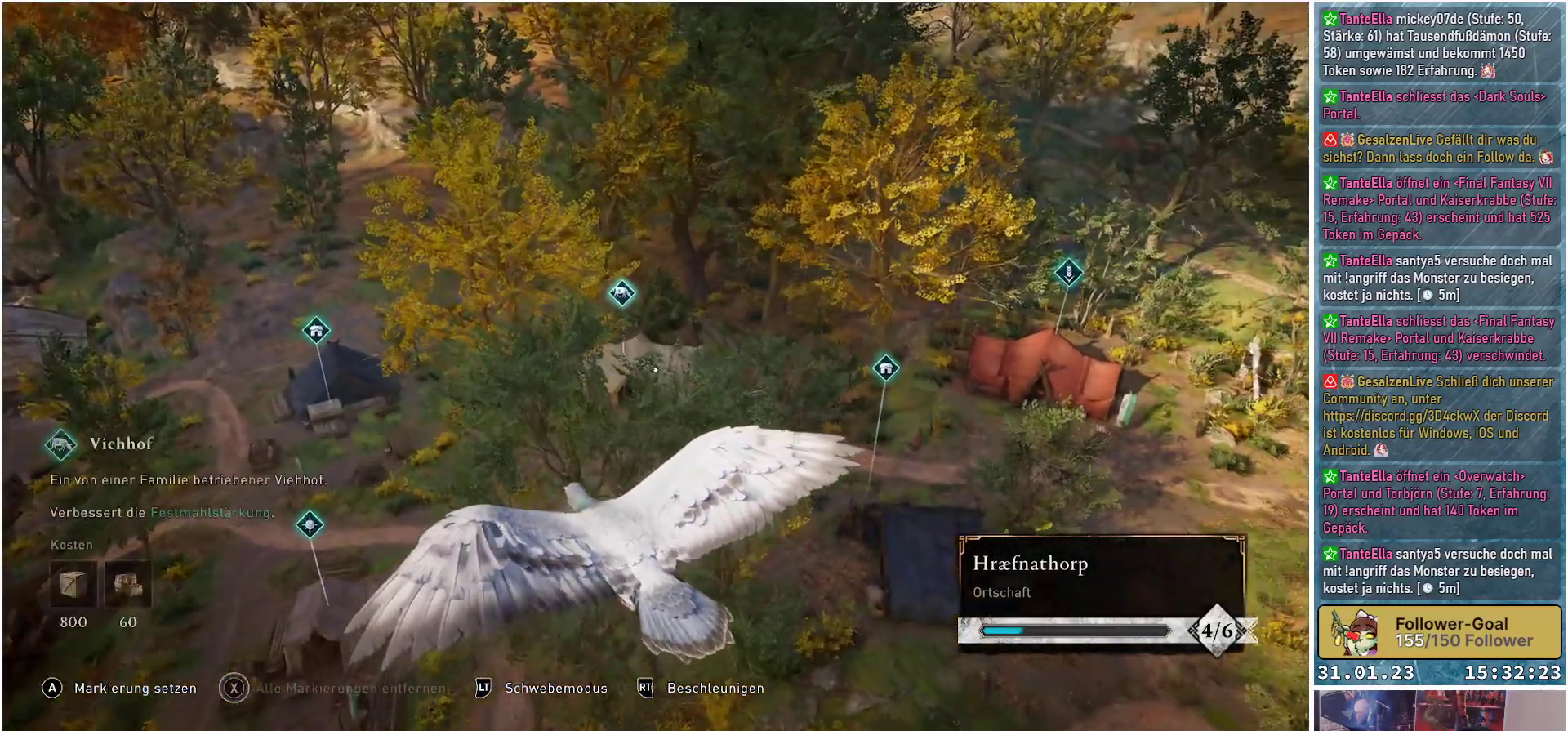
{"buttons": [], "left_stick": "center", "right_stick": "center", "events": []}
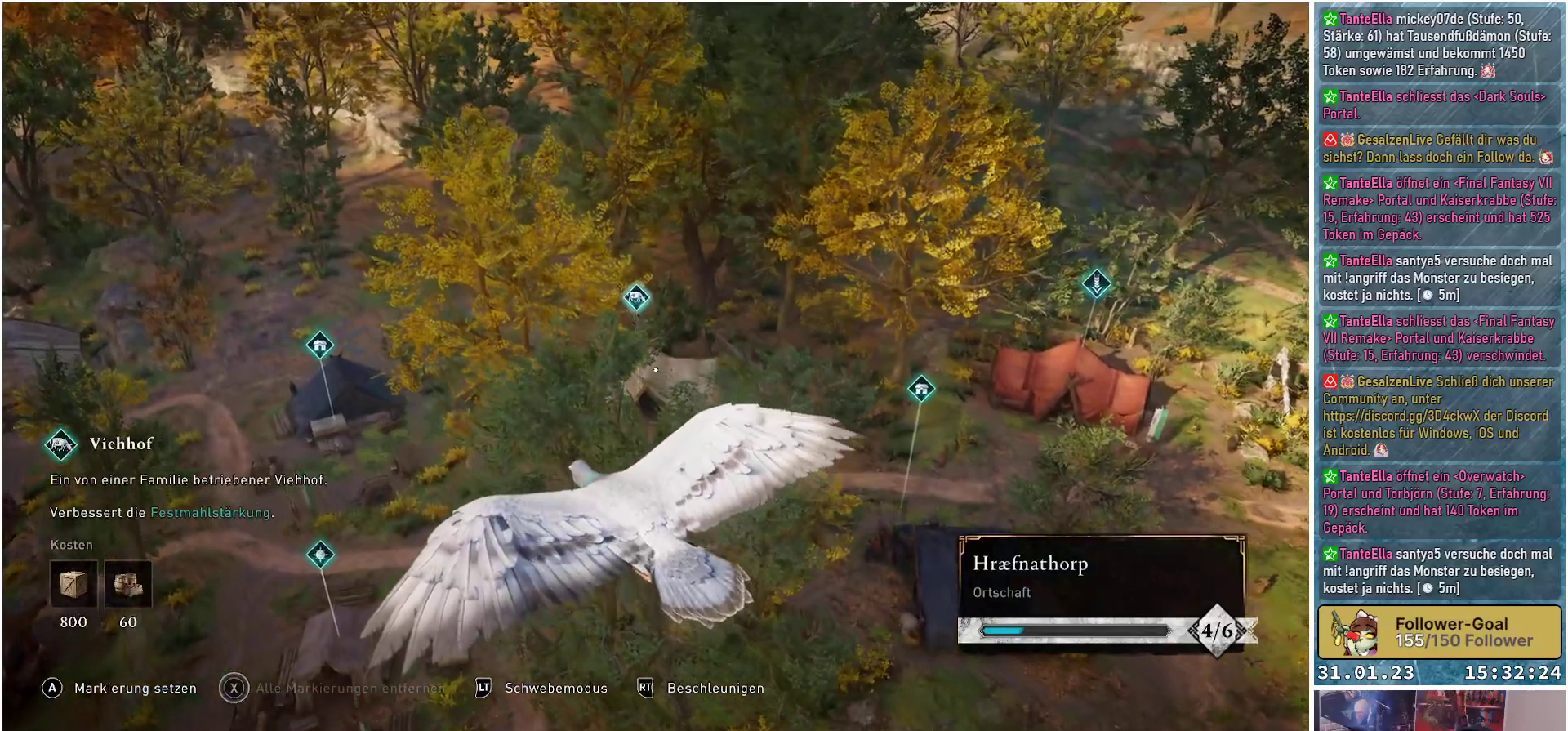
{"buttons": [], "left_stick": "center", "right_stick": "center", "events": []}
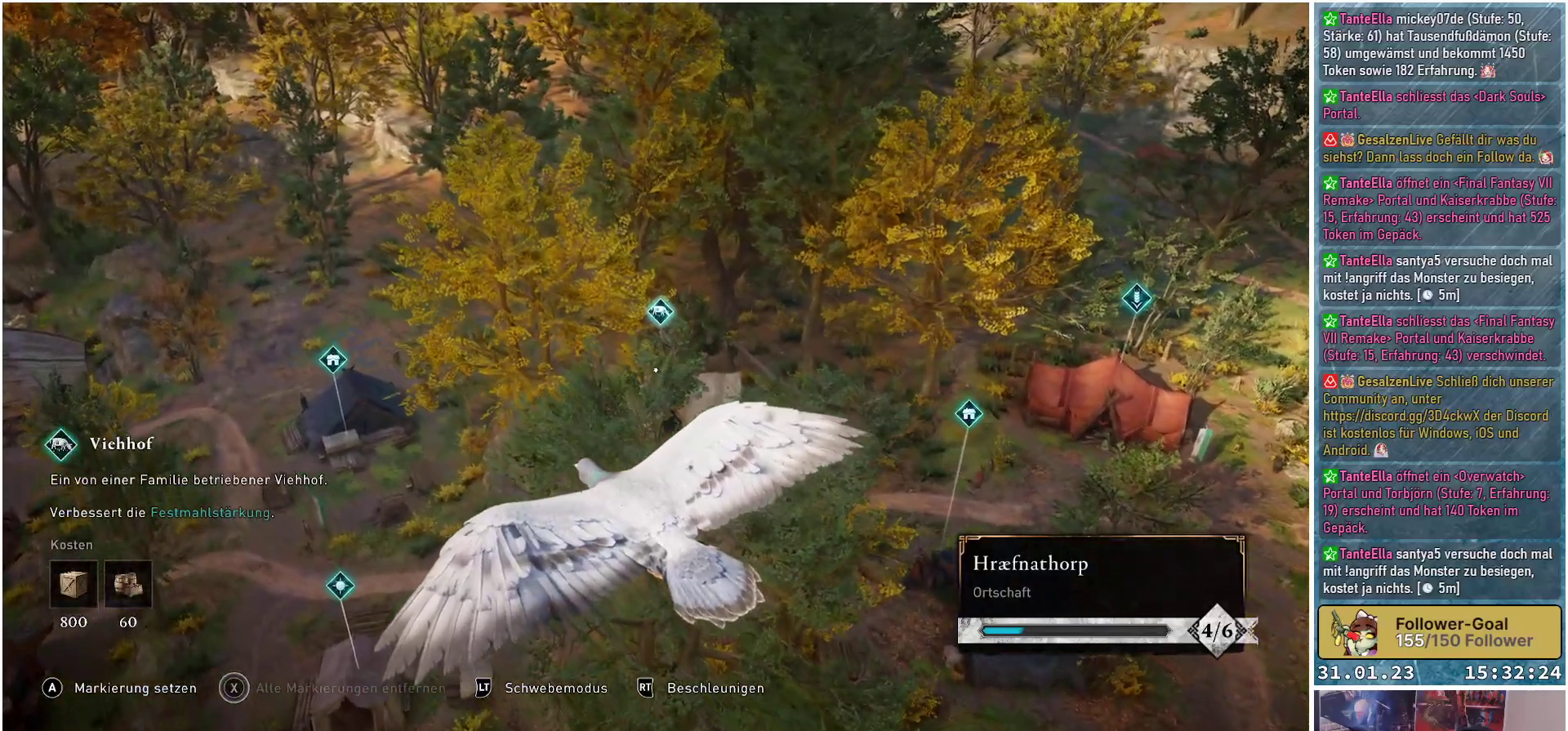
{"buttons": [], "left_stick": "center", "right_stick": "down-right", "events": [[183, "right_stick", "down-right"]]}
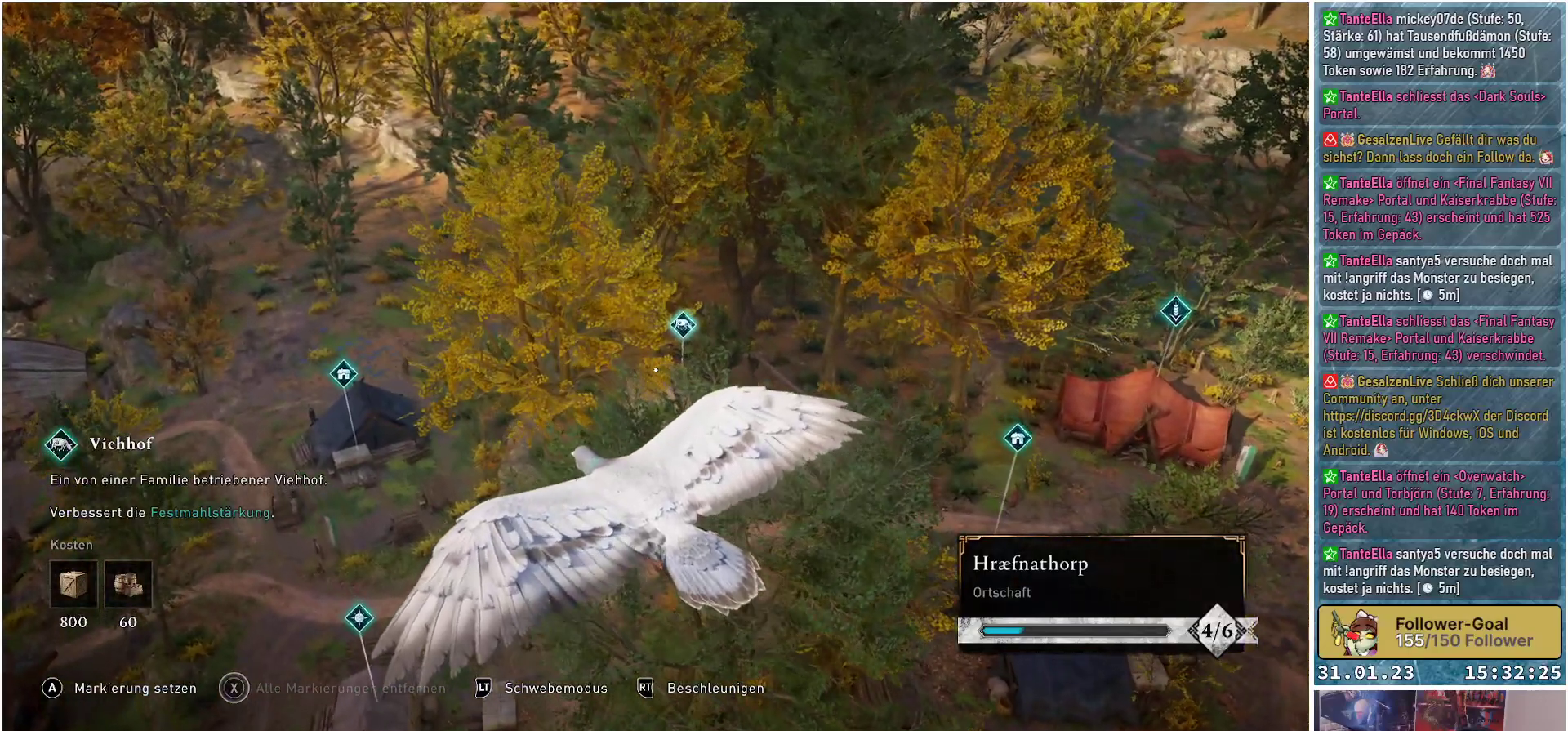
{"buttons": [], "left_stick": "center", "right_stick": "down-right", "events": []}
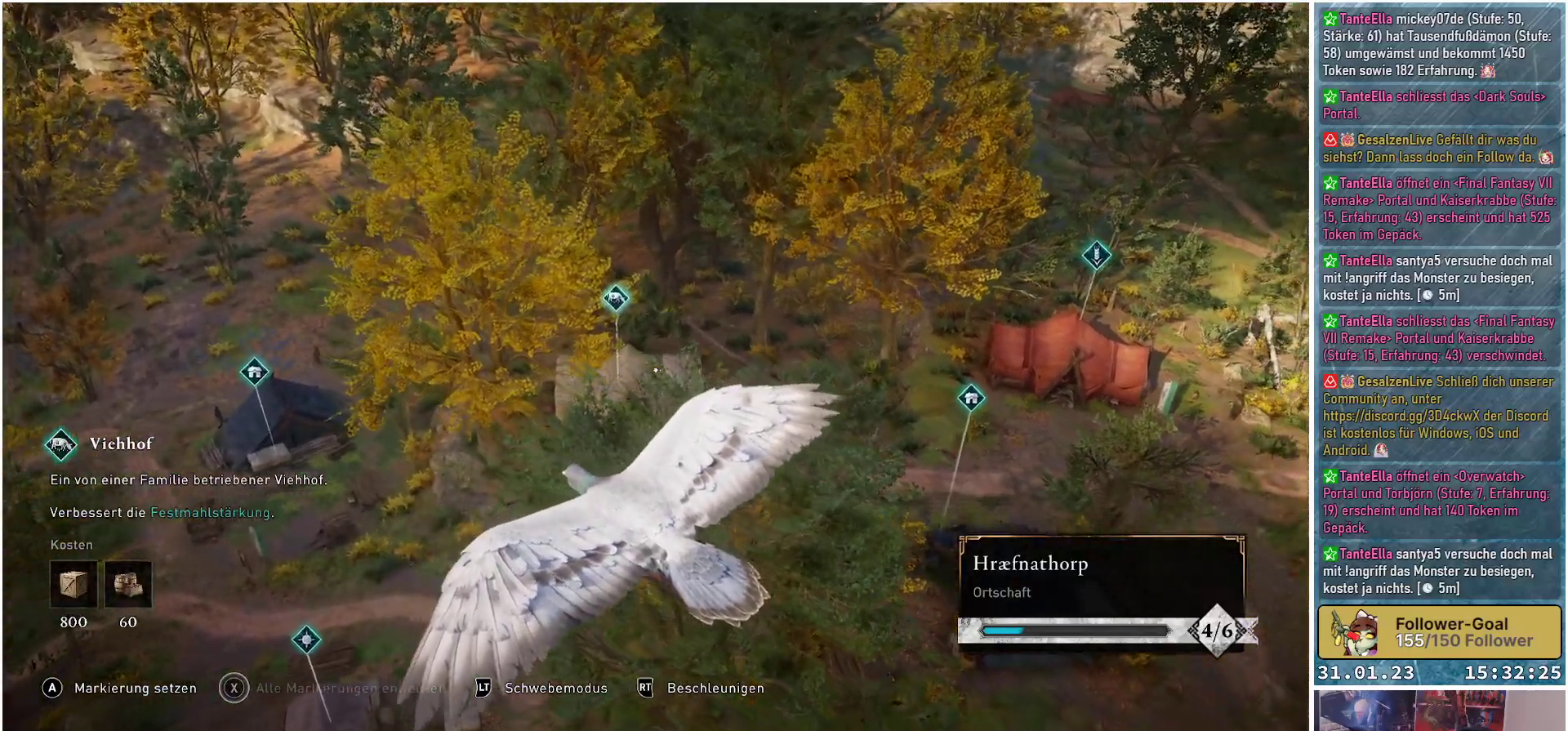
{"buttons": [], "left_stick": "center", "right_stick": "right", "events": [[117, "right_stick", "right"]]}
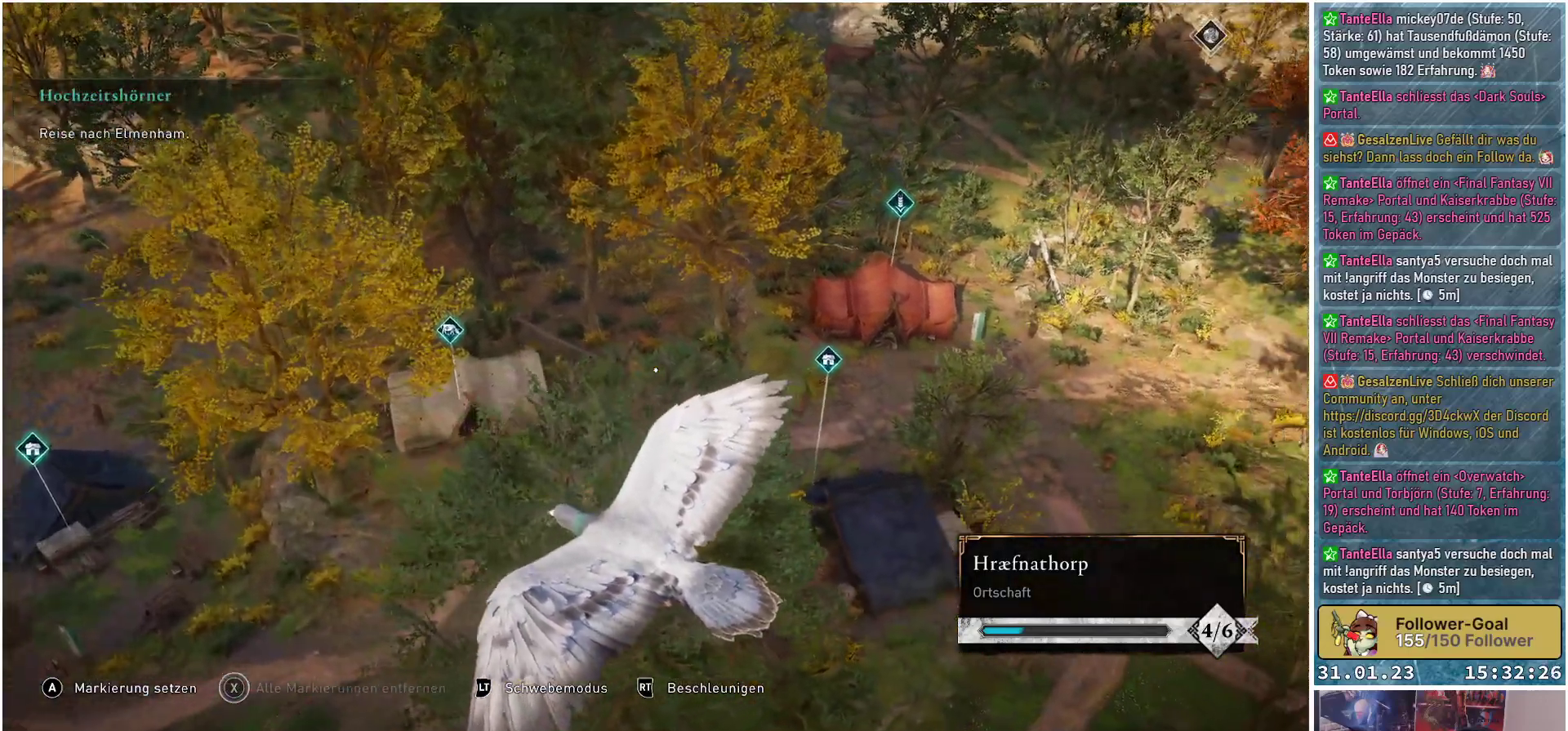
{"buttons": [], "left_stick": "center", "right_stick": "down-right", "events": [[450, "right_stick", "down-right"]]}
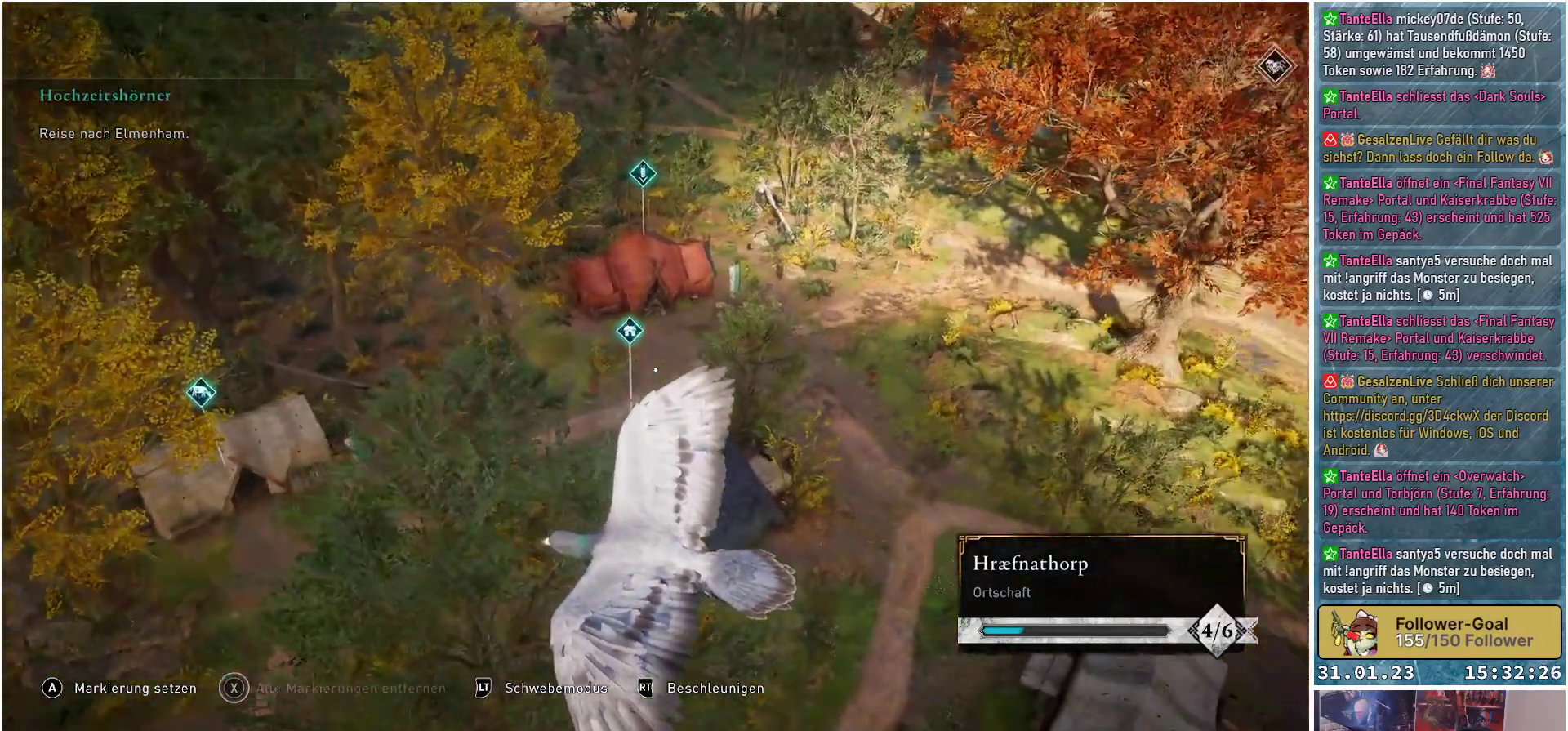
{"buttons": [], "left_stick": "center", "right_stick": "down-right", "events": [[50, "right_stick", "center"], [467, "right_stick", "down-right"]]}
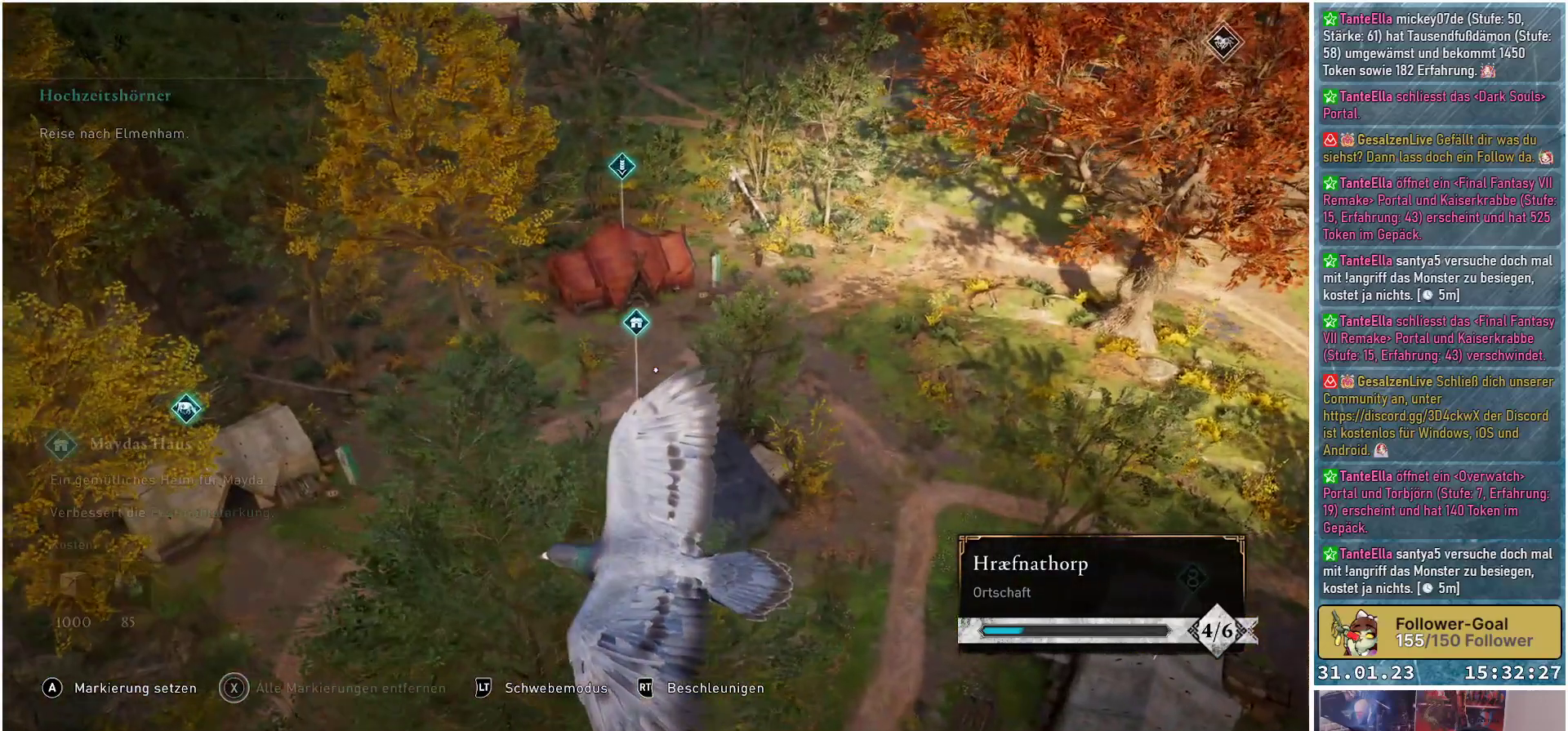
{"buttons": [], "left_stick": "center", "right_stick": "down-right", "events": []}
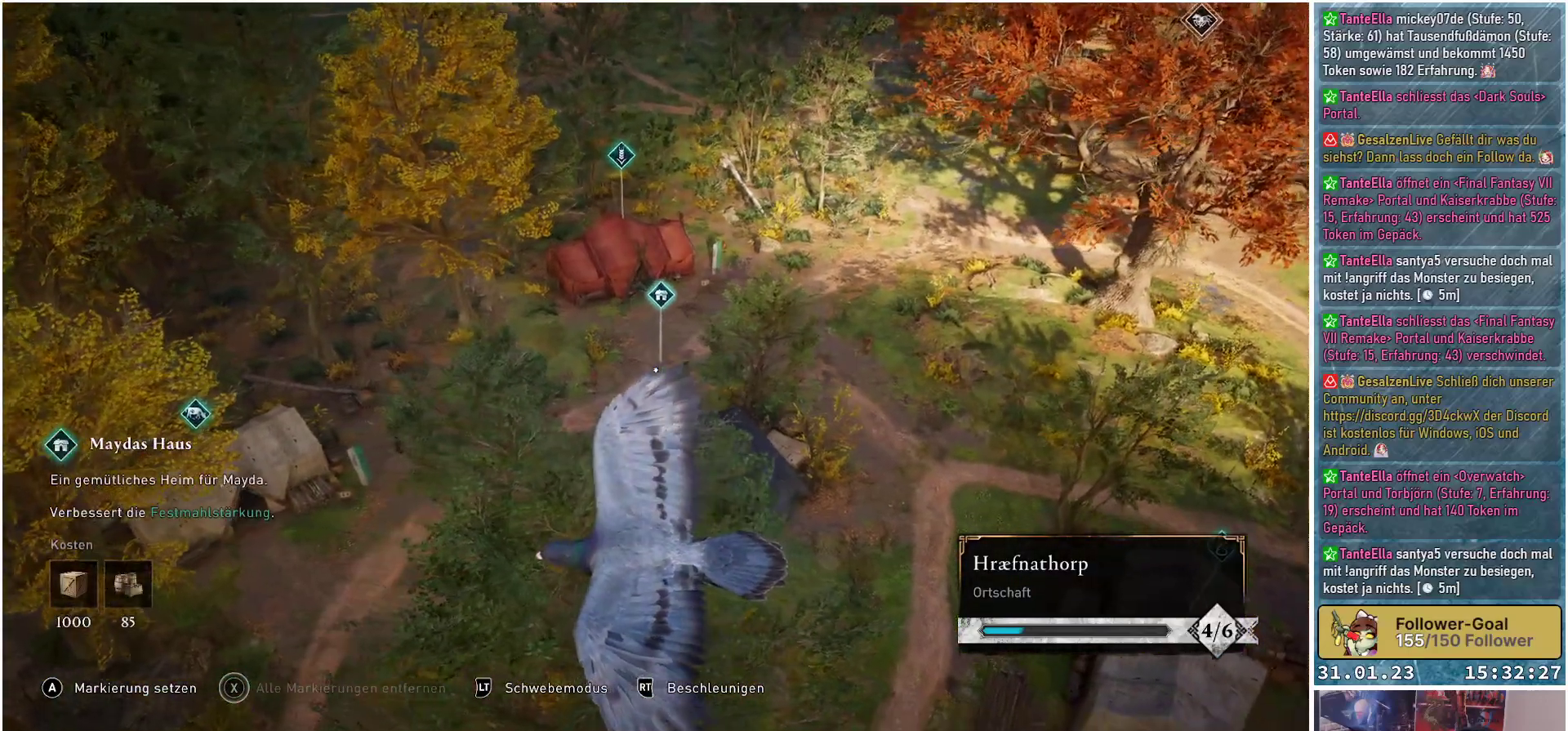
{"buttons": [], "left_stick": "center", "right_stick": "right", "events": [[33, "right_stick", "right"]]}
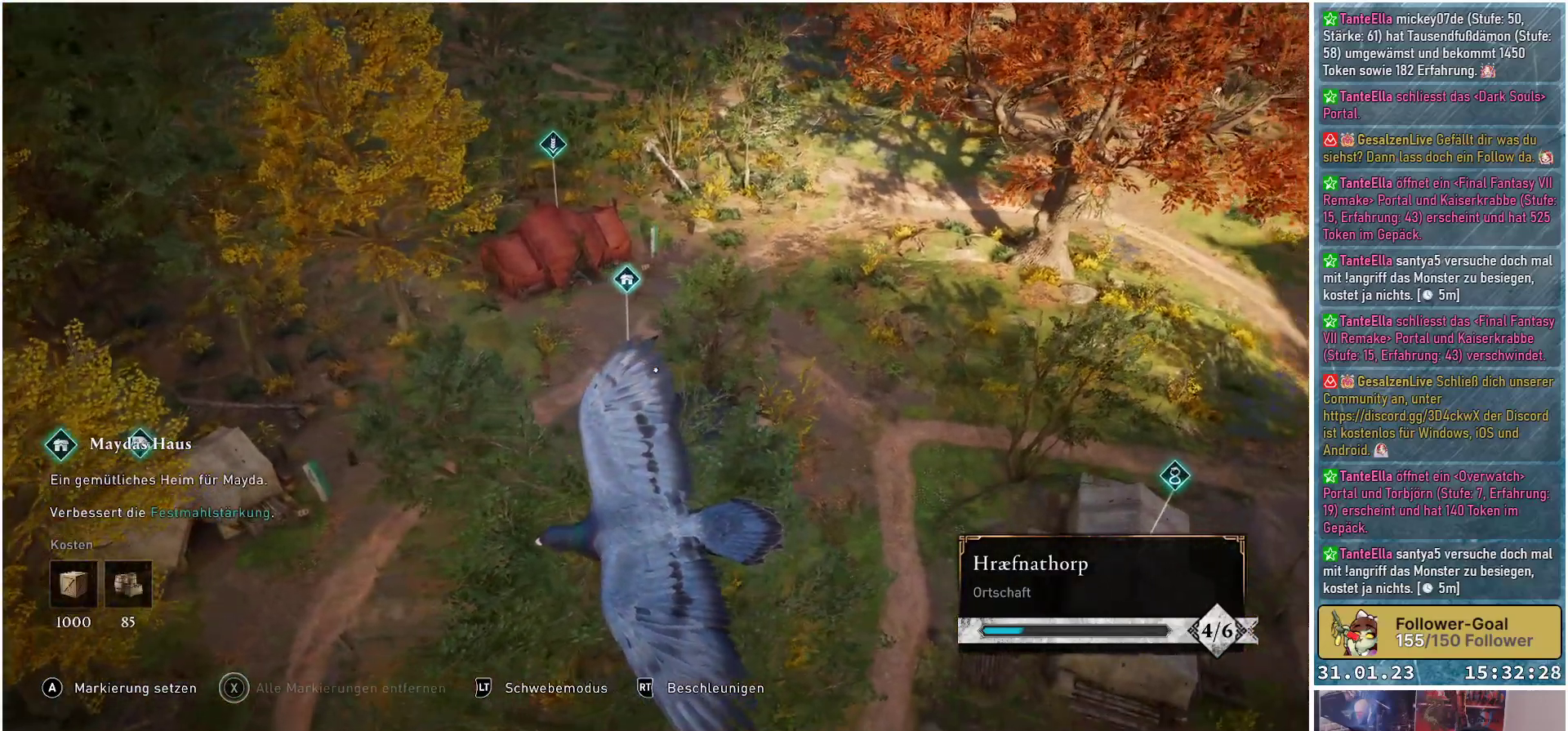
{"buttons": [], "left_stick": "center", "right_stick": "center", "events": [[17, "right_stick", "center"]]}